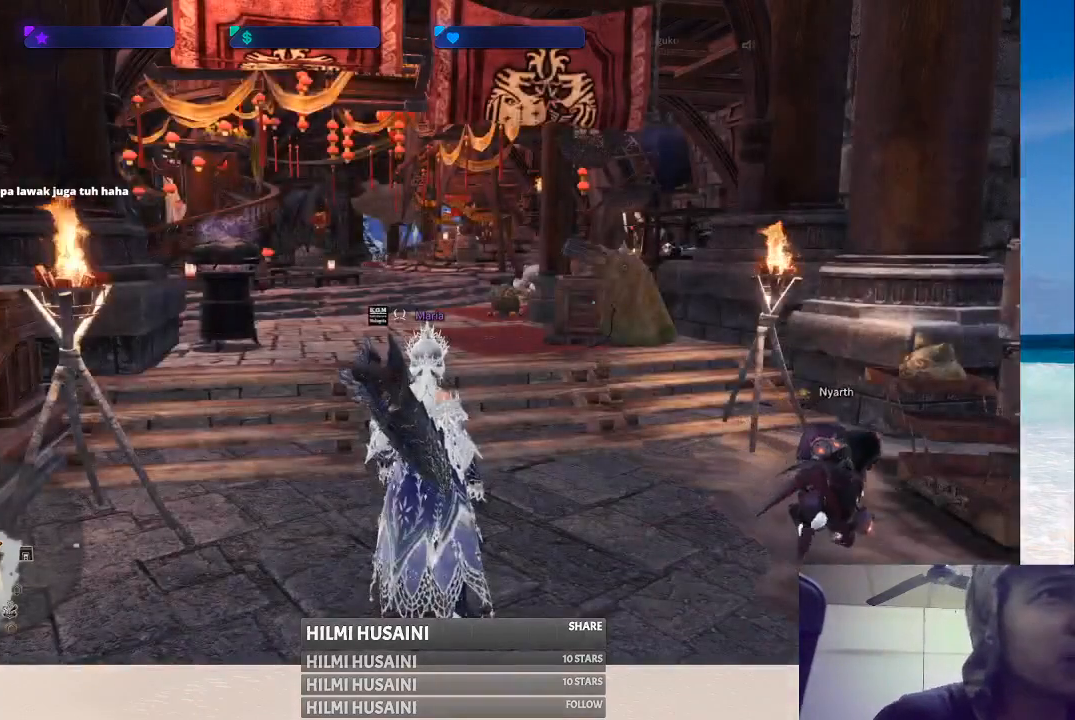
Gameplay with a controller (Xbox layout); each line is a JSON object with the inputs held at the frame after it. "events" lists button and stick changes between this image and that frame as [ms after this image, input, new state], when the widget could be followed in between. Not read: L1 L3 R1 R3.
{"buttons": [], "left_stick": "up", "right_stick": "center", "events": [[200, "left_stick", "up"]]}
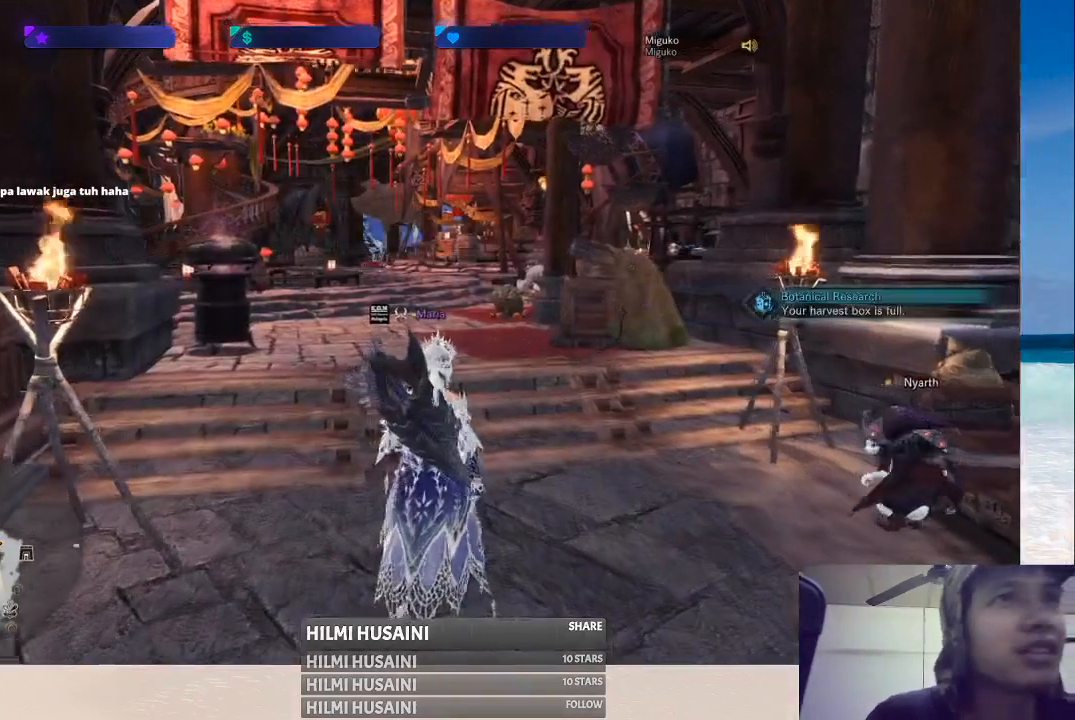
{"buttons": [], "left_stick": "up", "right_stick": "center", "events": []}
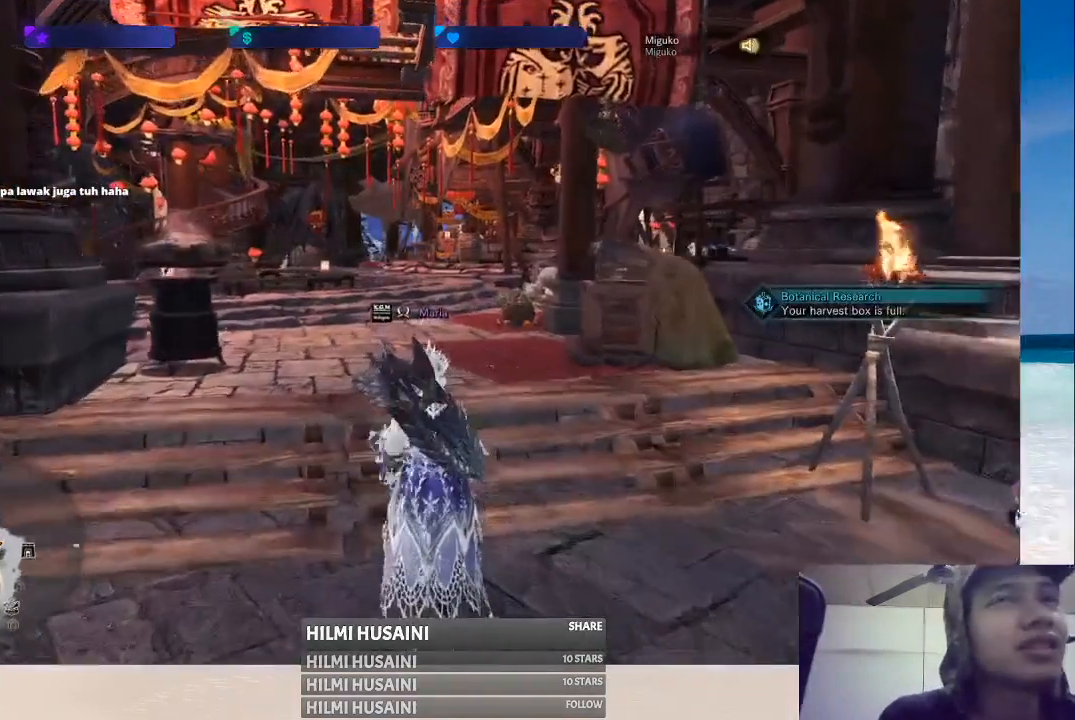
{"buttons": [], "left_stick": "up", "right_stick": "center", "events": []}
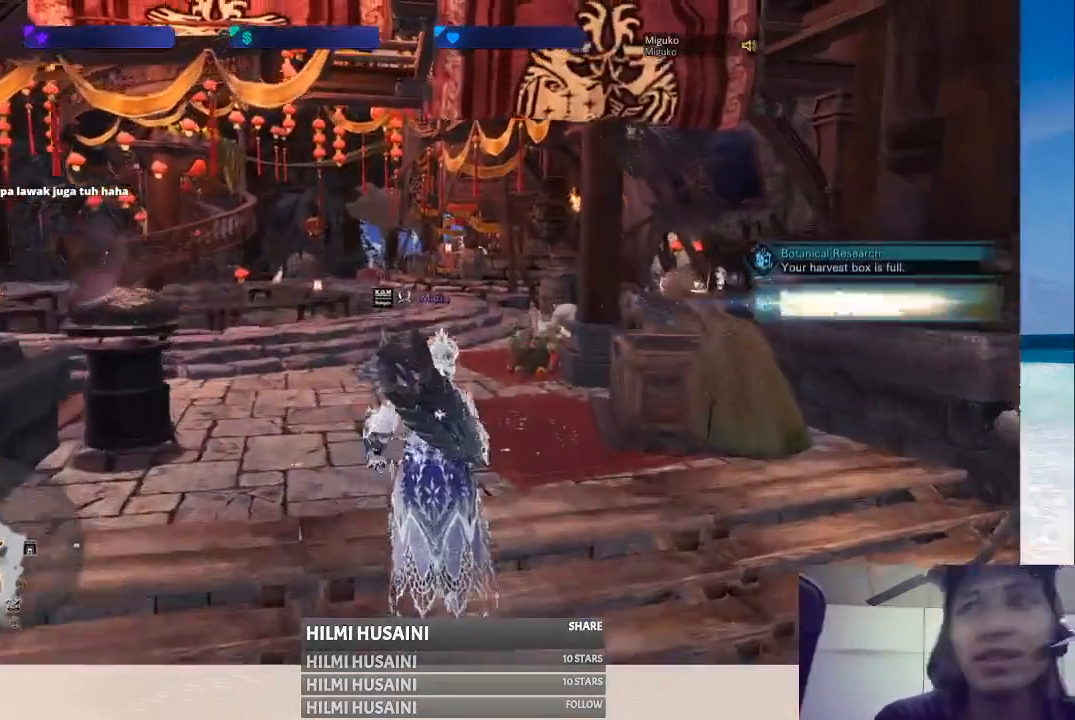
{"buttons": [], "left_stick": "center", "right_stick": "center", "events": [[33, "left_stick", "center"]]}